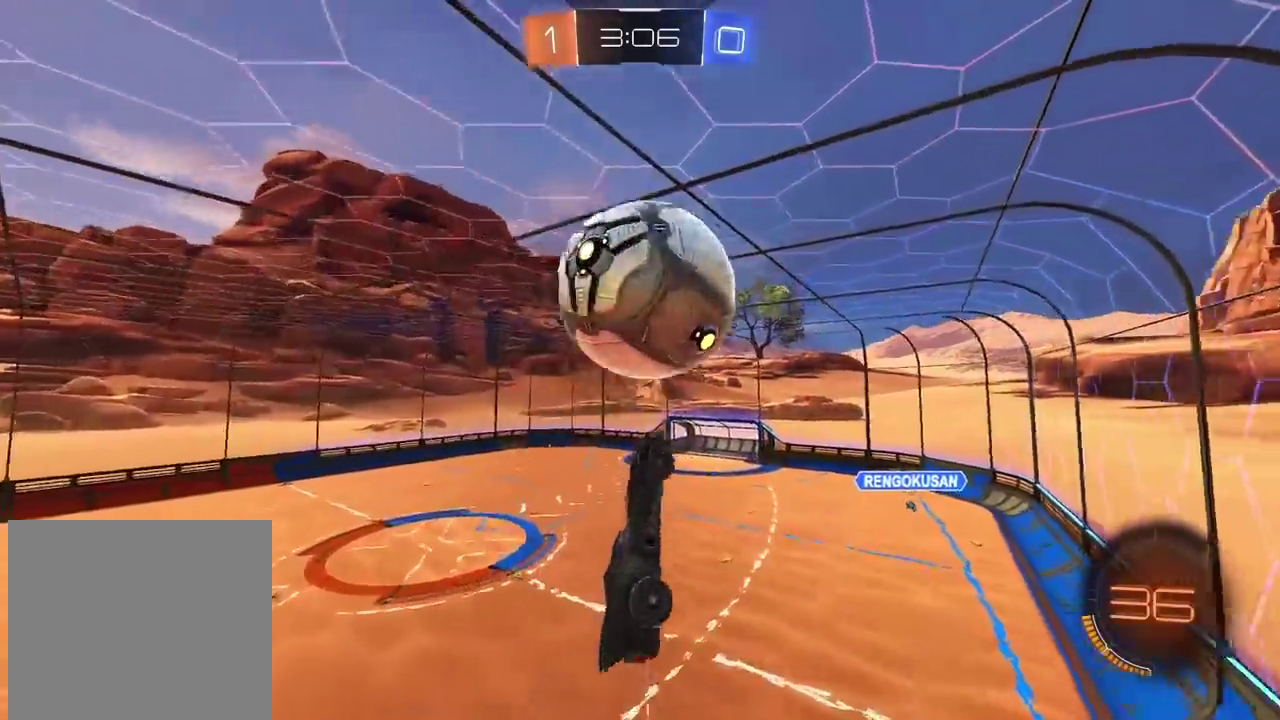
Gameplay with a controller (PlayStation layout); each line is a JSON object with the inputs held at the frame after it. "events" lists button and stick changes between this image and that frame as [ms after this image, input, new state], when the widget could be followed in between.
{"buttons": ["CIRCLE", "L2", "R2"], "left_stick": "down", "right_stick": "center", "events": [[17, "CIRCLE", "down"], [17, "R2", "down"], [133, "left_stick", "down"], [333, "left_stick", "center"], [450, "left_stick", "down"]]}
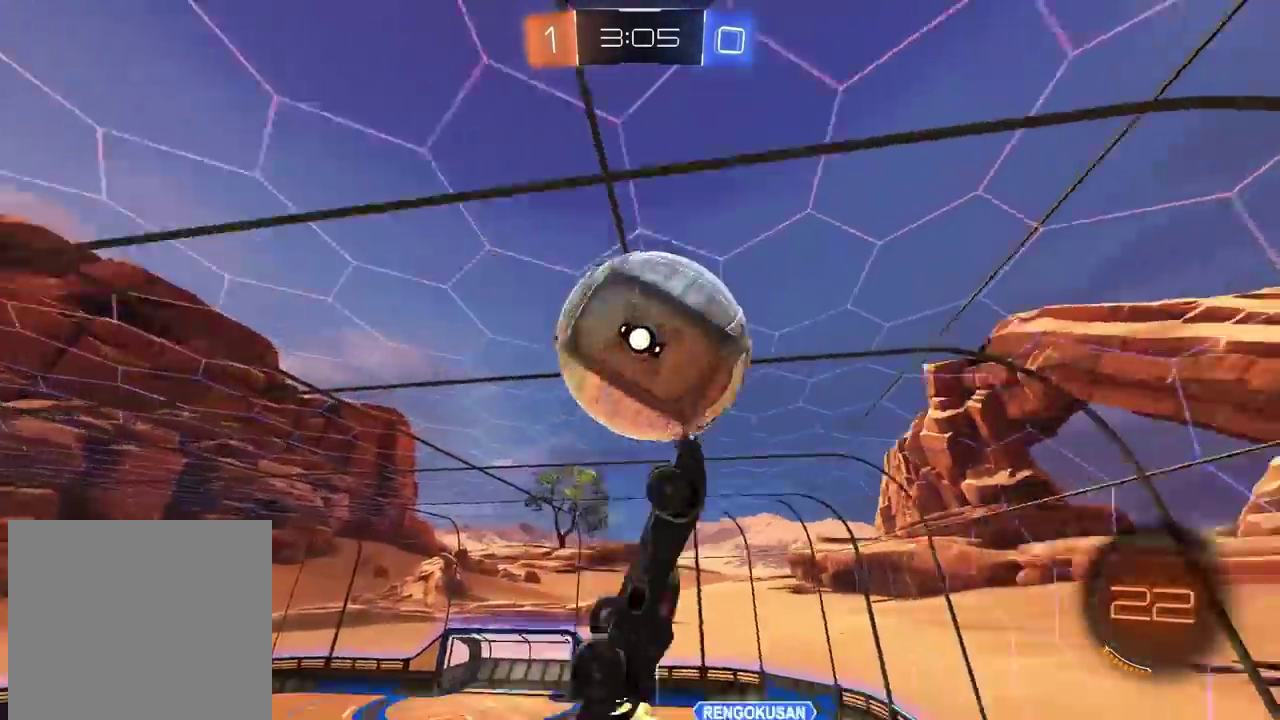
{"buttons": ["CIRCLE", "L2", "R2"], "left_stick": "center", "right_stick": "center", "events": [[83, "CIRCLE", "up"], [417, "left_stick", "center"], [433, "CIRCLE", "down"]]}
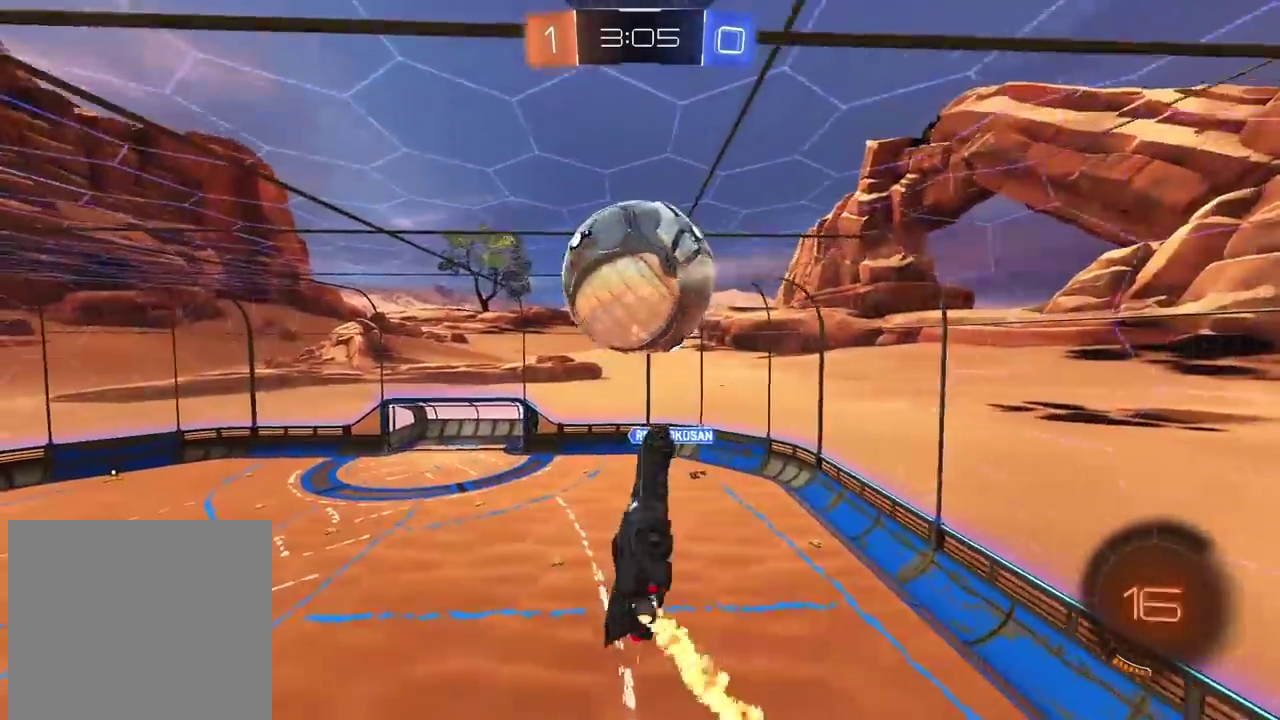
{"buttons": ["CIRCLE", "L2", "R2"], "left_stick": "down-right", "right_stick": "center", "events": [[100, "left_stick", "down-left"], [200, "left_stick", "center"], [250, "CIRCLE", "up"], [417, "CIRCLE", "down"], [483, "left_stick", "down-right"]]}
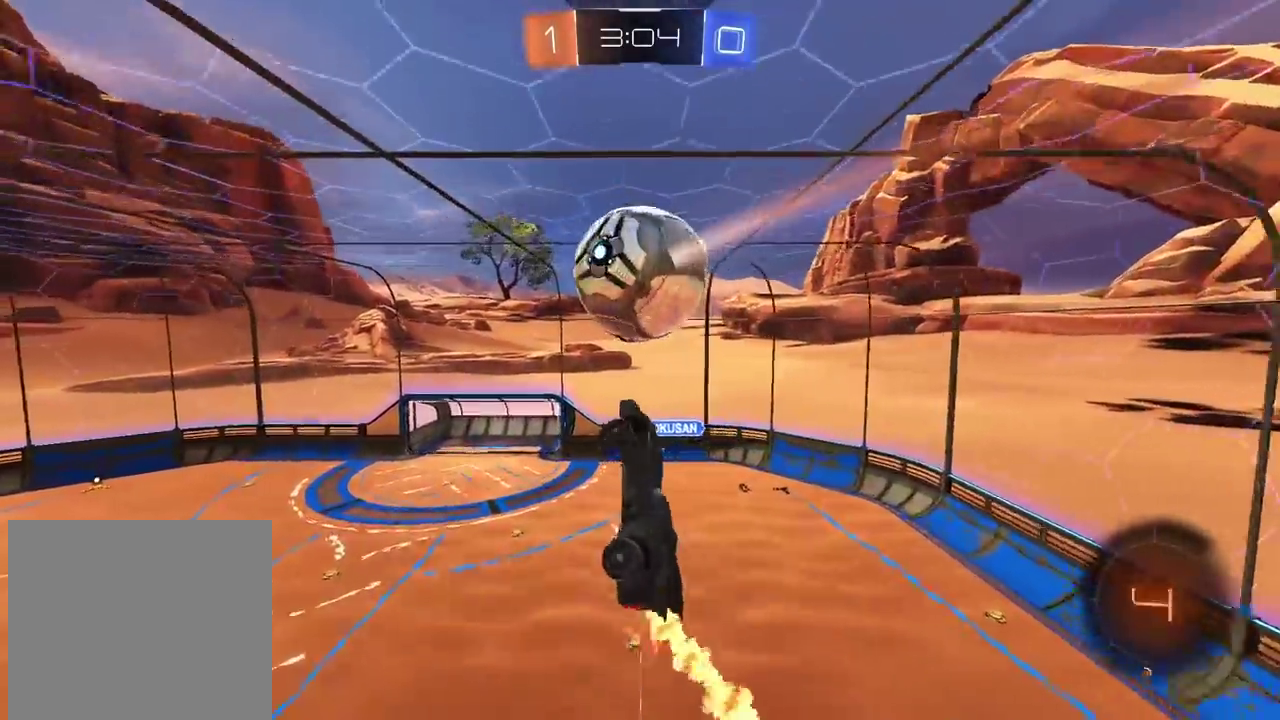
{"buttons": ["CIRCLE", "R2"], "left_stick": "center", "right_stick": "center", "events": [[133, "L2", "up"], [133, "left_stick", "center"], [200, "CIRCLE", "up"], [367, "CIRCLE", "down"]]}
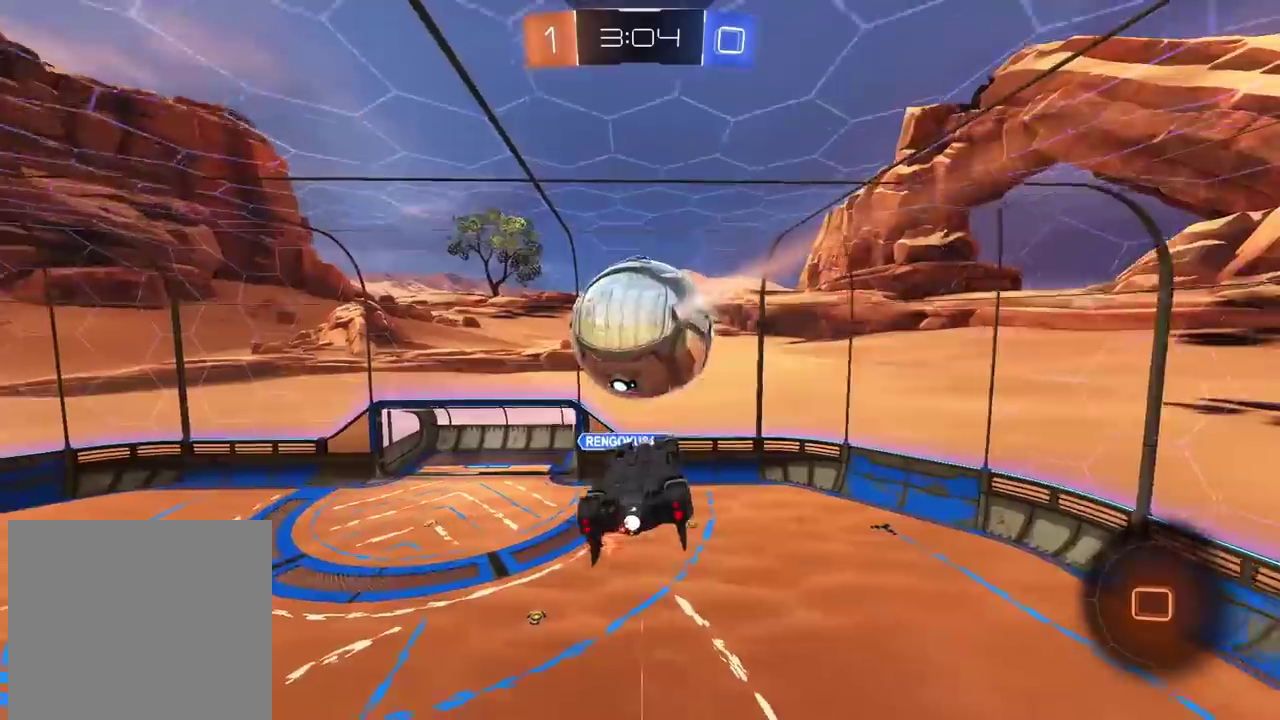
{"buttons": ["R2"], "left_stick": "up", "right_stick": "center", "events": [[83, "left_stick", "down-right"], [200, "left_stick", "center"], [417, "CIRCLE", "up"], [450, "left_stick", "up"]]}
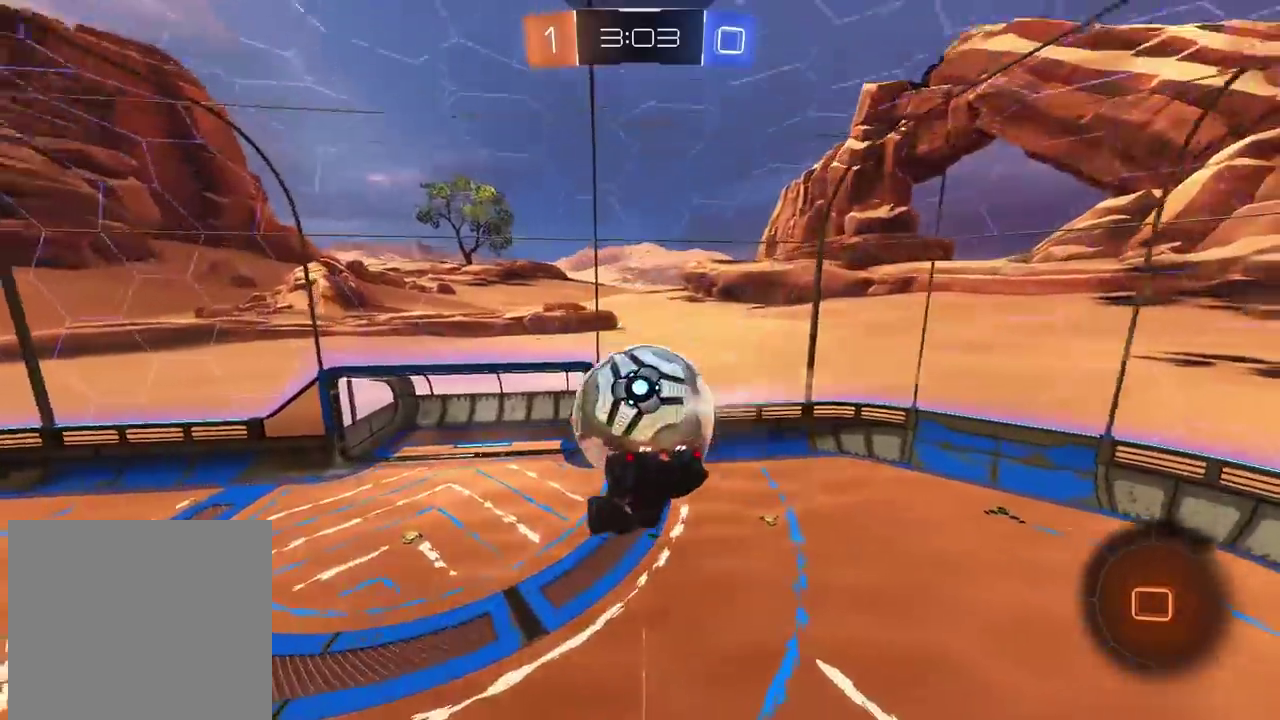
{"buttons": ["L2", "R2"], "left_stick": "down-right", "right_stick": "center", "events": [[67, "CIRCLE", "down"], [150, "CROSS", "down"], [150, "L2", "down"], [267, "CIRCLE", "up"], [267, "CROSS", "up"], [417, "left_stick", "right"], [467, "left_stick", "down-right"]]}
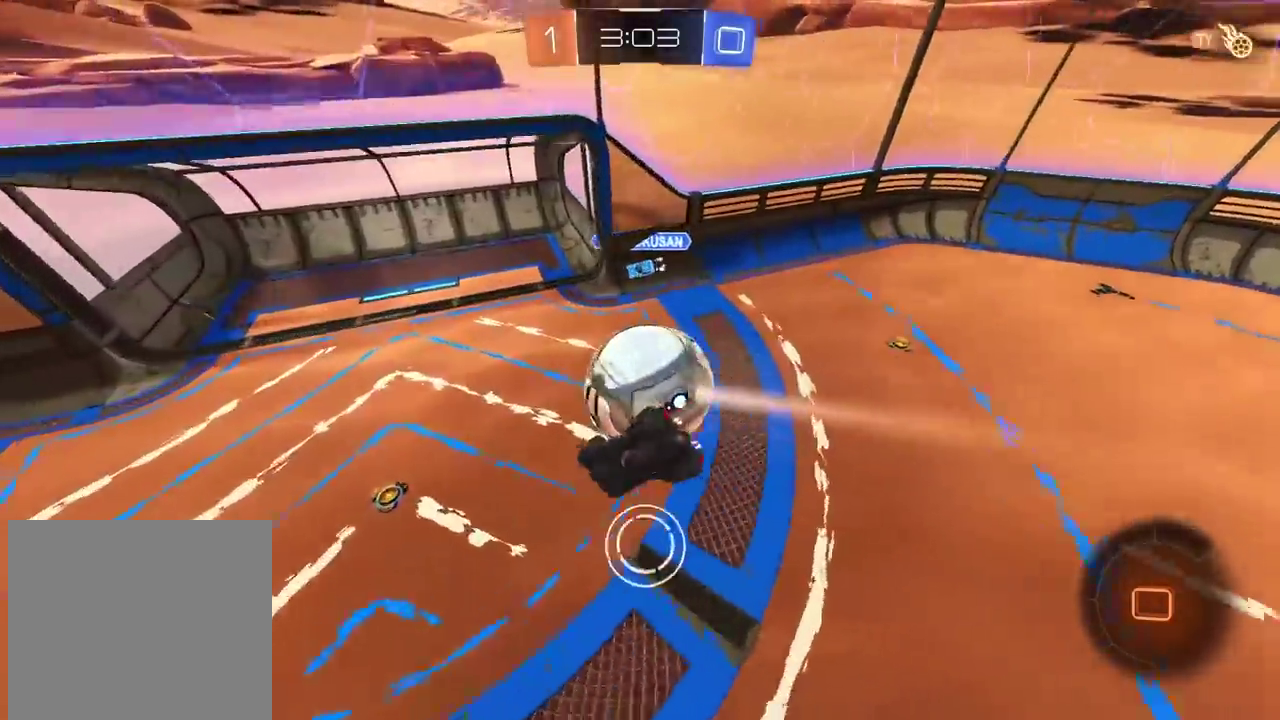
{"buttons": ["R2"], "left_stick": "down-left", "right_stick": "center", "events": [[67, "left_stick", "center"], [183, "left_stick", "left"], [267, "left_stick", "down-left"], [333, "L2", "up"]]}
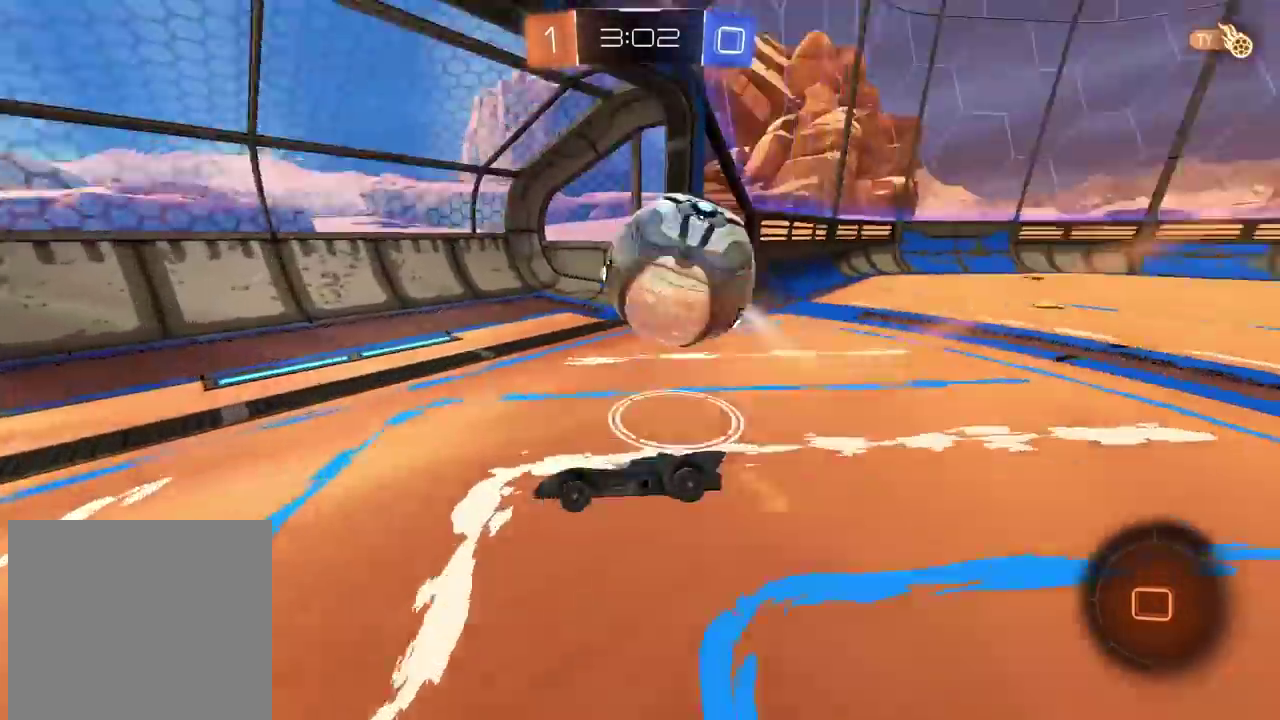
{"buttons": ["R2"], "left_stick": "left", "right_stick": "center", "events": [[117, "left_stick", "left"]]}
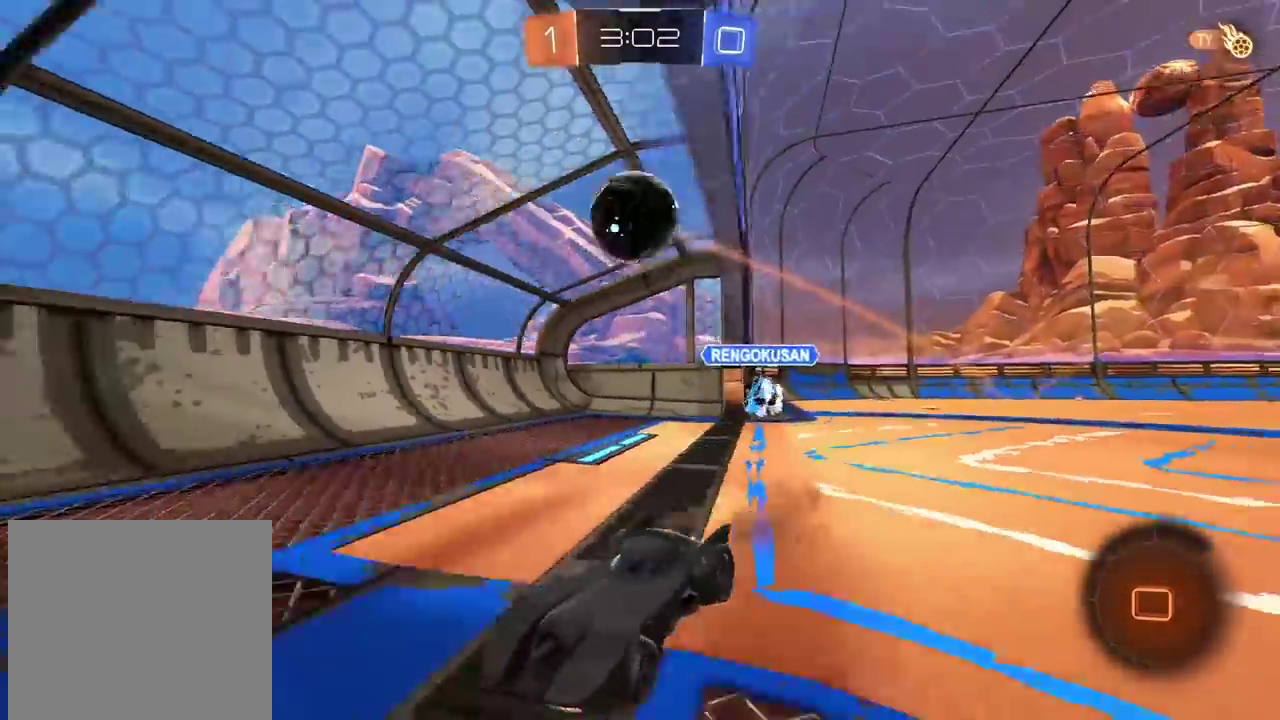
{"buttons": ["R2"], "left_stick": "center", "right_stick": "center", "events": [[50, "left_stick", "center"]]}
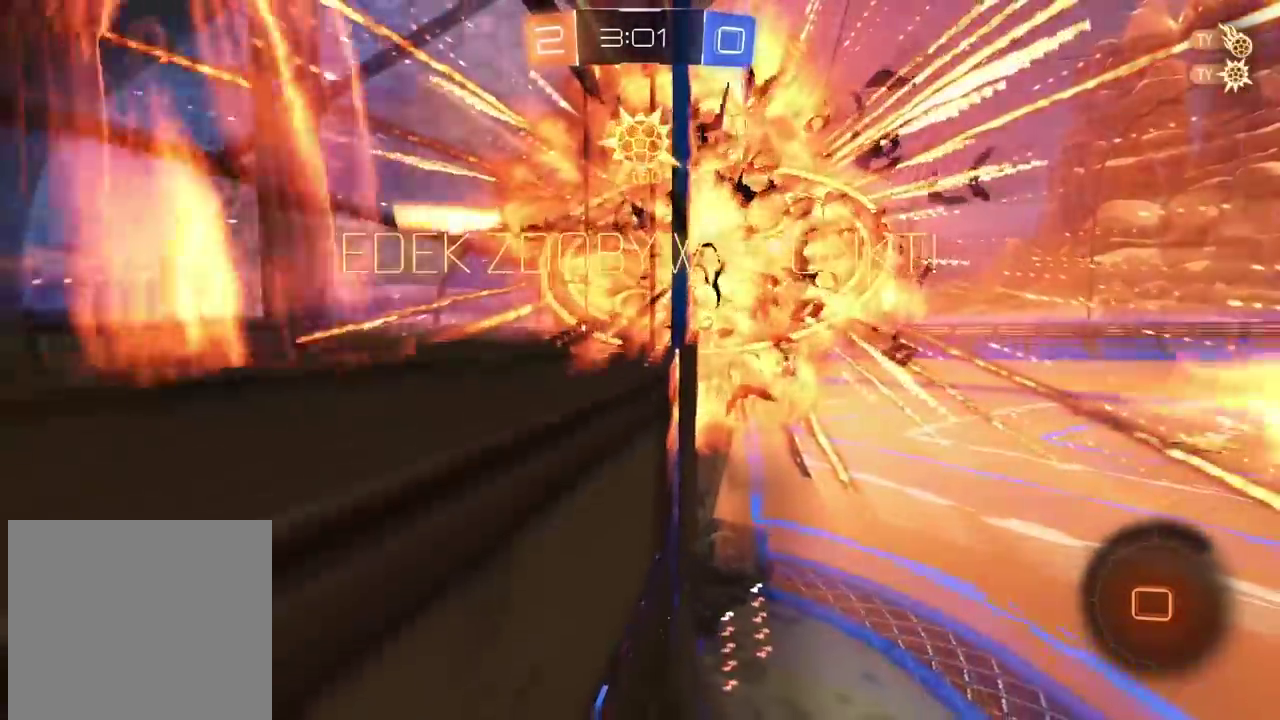
{"buttons": ["R2"], "left_stick": "right", "right_stick": "center", "events": [[117, "left_stick", "right"]]}
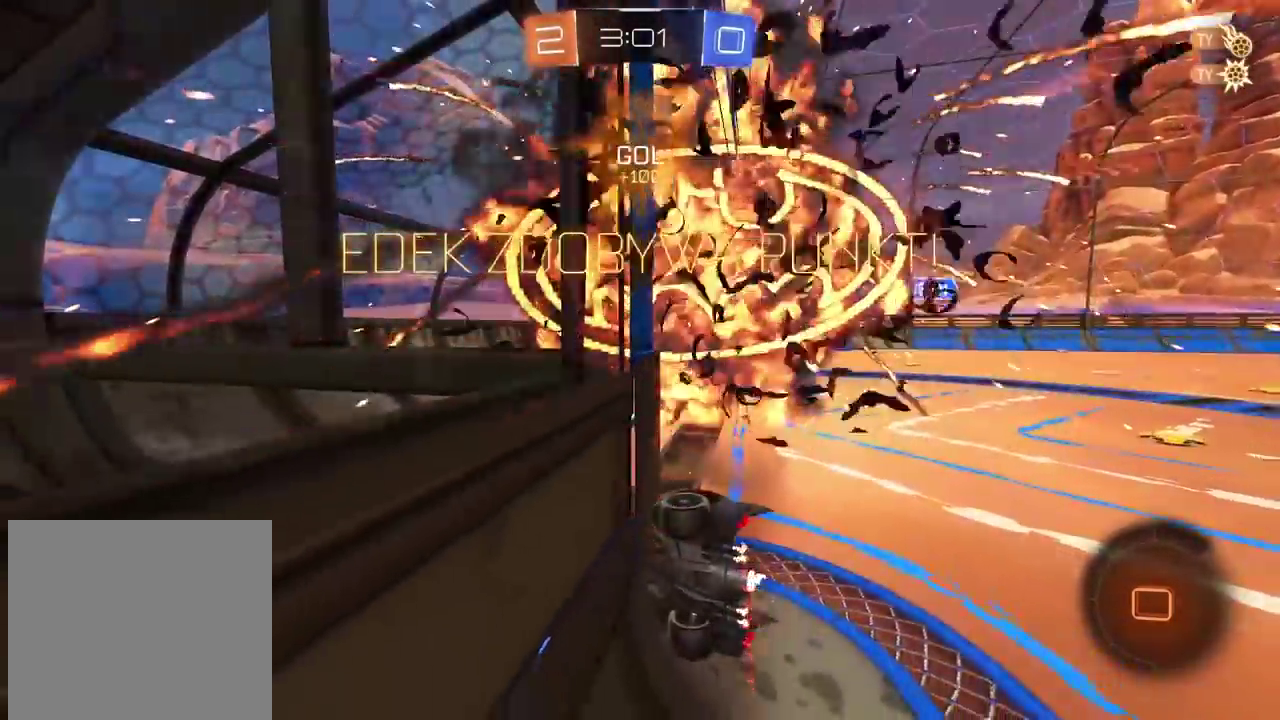
{"buttons": ["R2"], "left_stick": "right", "right_stick": "center", "events": []}
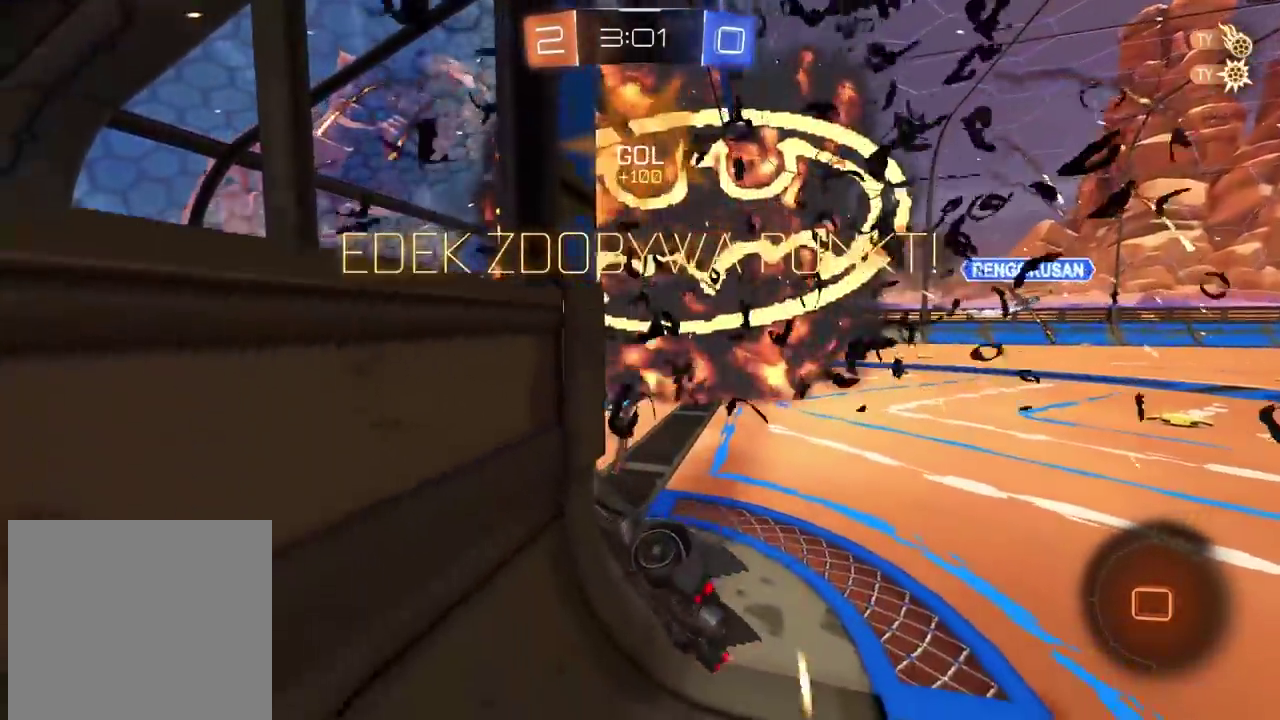
{"buttons": ["R2"], "left_stick": "right", "right_stick": "center", "events": []}
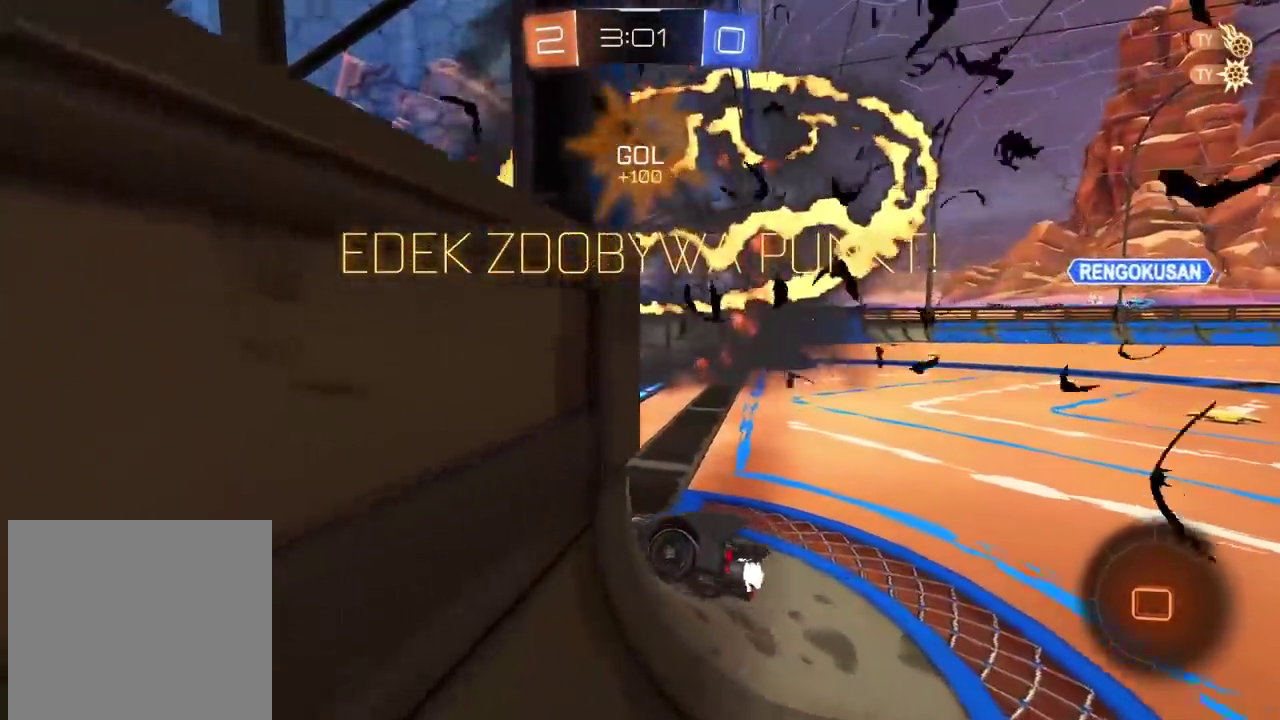
{"buttons": ["CROSS", "CIRCLE", "R2"], "left_stick": "up", "right_stick": "center", "events": [[267, "CIRCLE", "down"], [267, "left_stick", "center"], [433, "left_stick", "up"], [500, "CROSS", "down"]]}
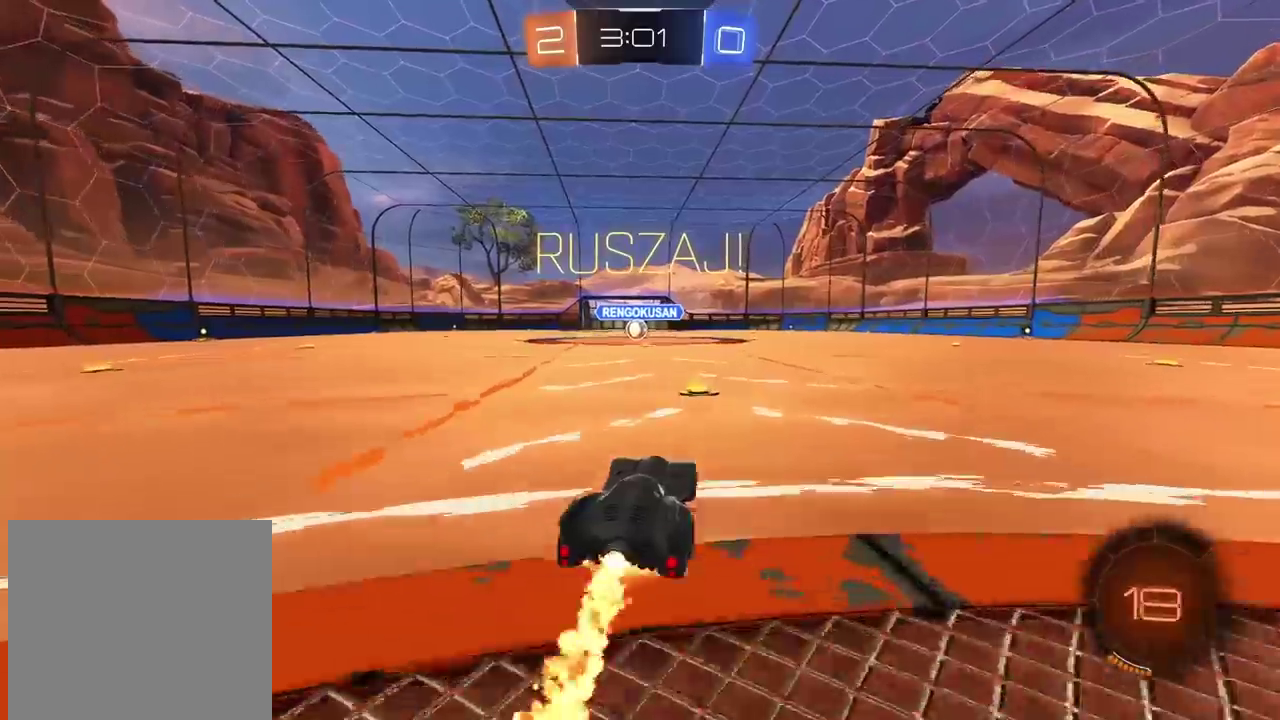
{"buttons": ["CROSS", "CIRCLE", "R2"], "left_stick": "down", "right_stick": "center", "events": [[67, "CROSS", "up"], [67, "left_stick", "center"], [200, "CROSS", "down"], [283, "left_stick", "down-right"], [367, "left_stick", "down"]]}
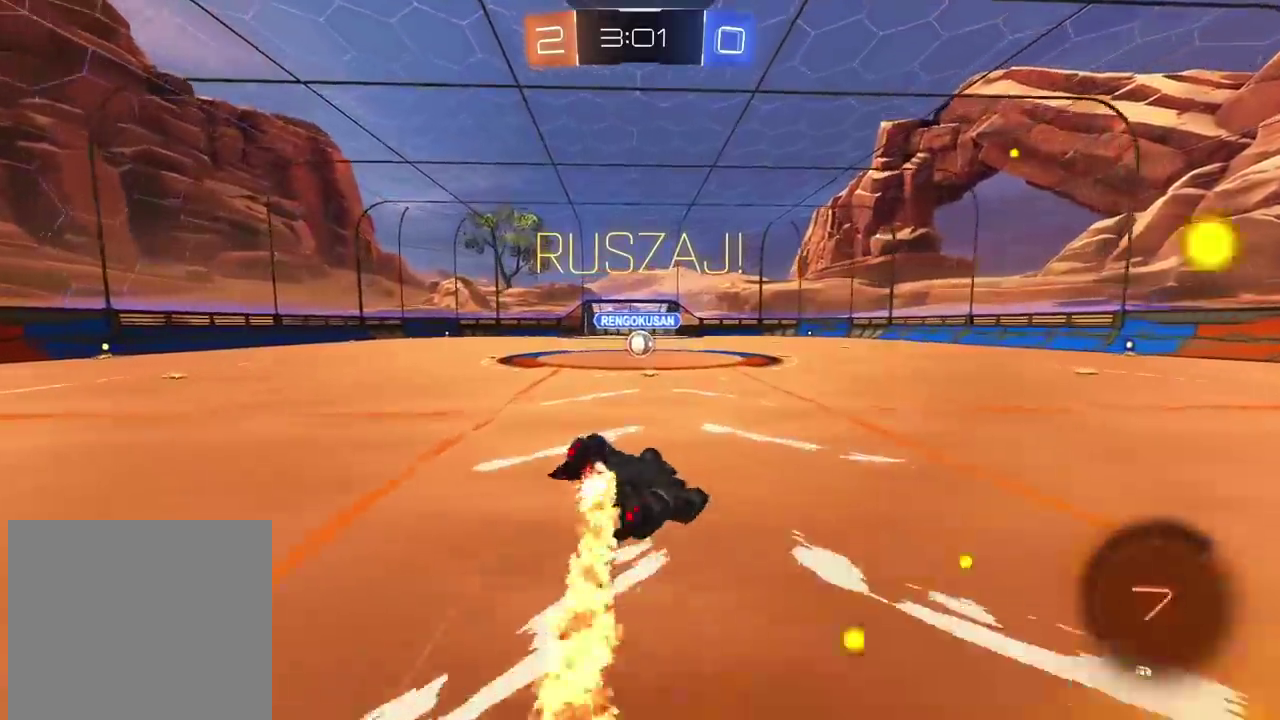
{"buttons": ["R2"], "left_stick": "down-left", "right_stick": "center", "events": [[267, "CROSS", "up"], [333, "left_stick", "down-left"], [467, "CIRCLE", "up"]]}
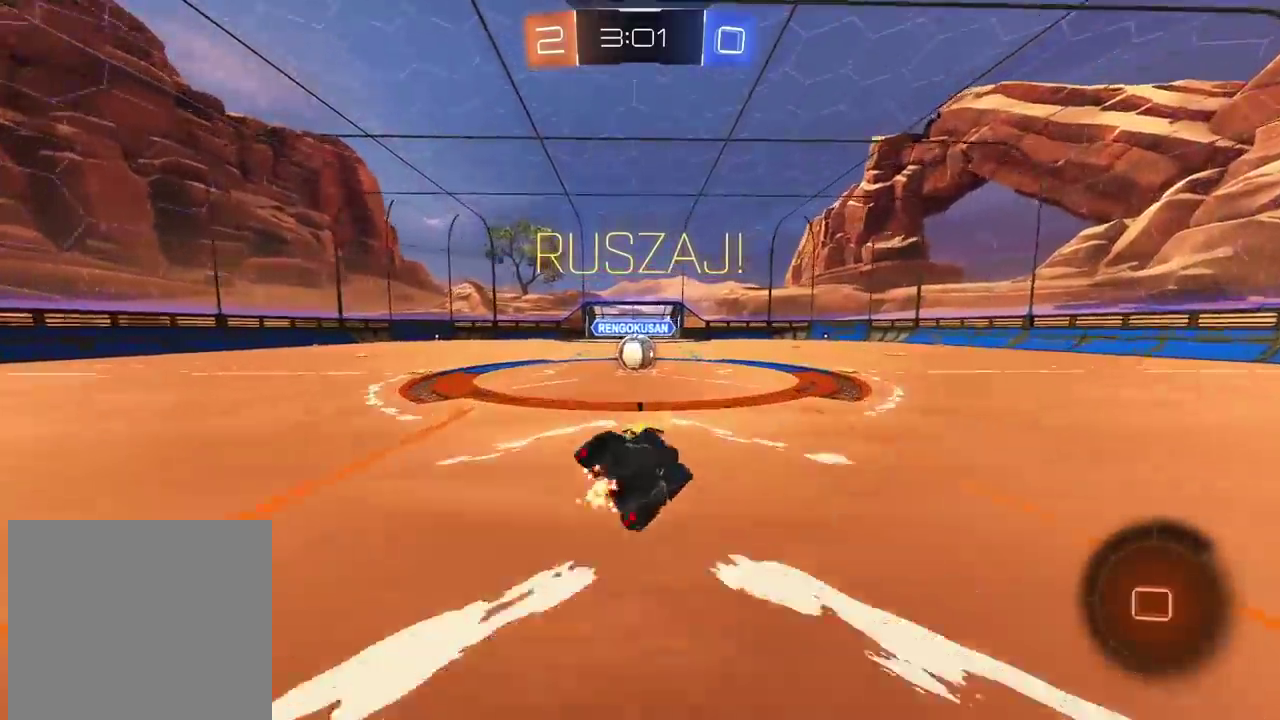
{"buttons": ["CIRCLE", "R2"], "left_stick": "center", "right_stick": "center", "events": [[117, "left_stick", "center"], [483, "CIRCLE", "down"]]}
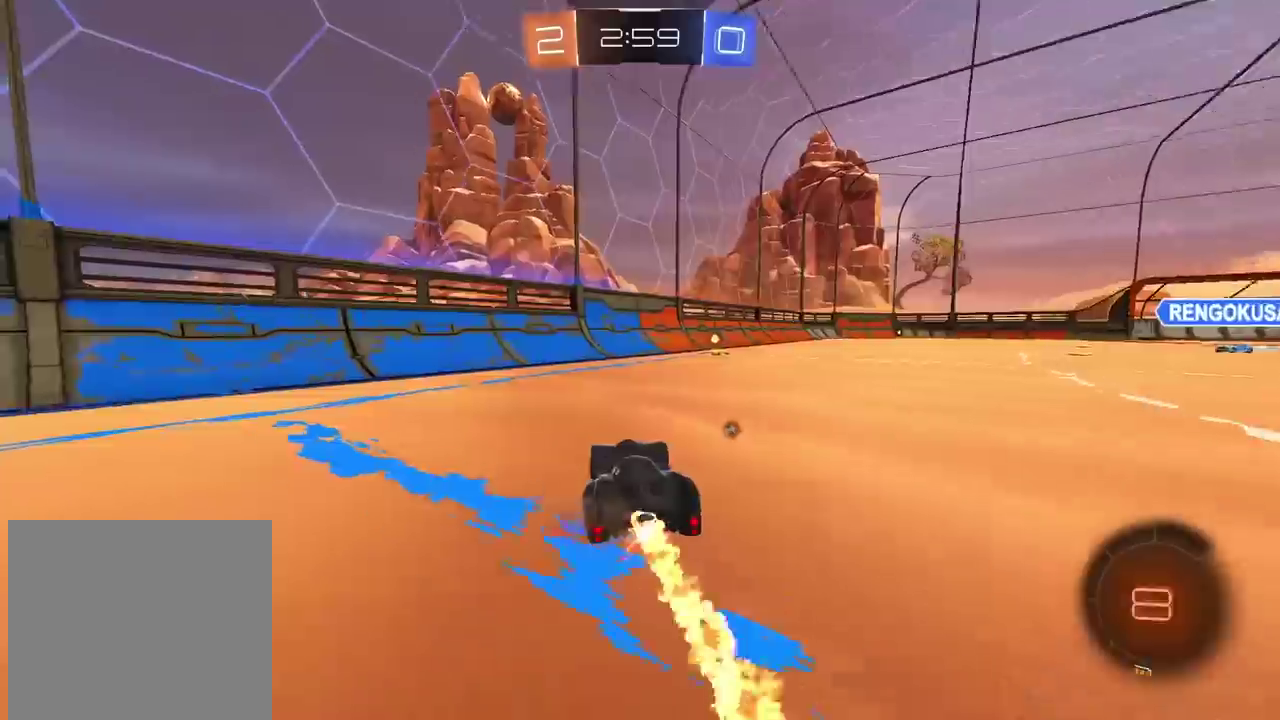
{"buttons": ["R2"], "left_stick": "up-right", "right_stick": "center", "events": [[83, "left_stick", "up-right"], [150, "TRIANGLE", "down"], [200, "left_stick", "center"], [300, "TRIANGLE", "up"], [450, "CIRCLE", "up"], [500, "left_stick", "up-right"]]}
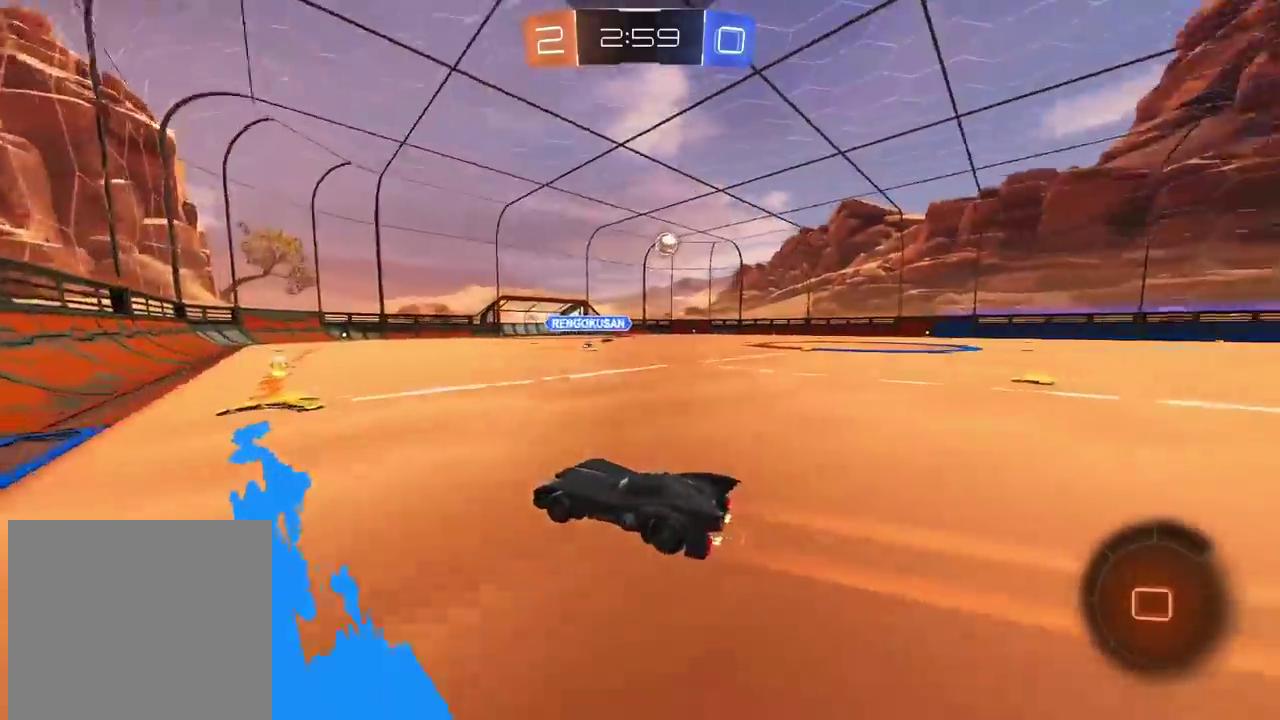
{"buttons": ["R2"], "left_stick": "center", "right_stick": "center", "events": [[167, "left_stick", "center"], [300, "left_stick", "left"], [483, "left_stick", "center"]]}
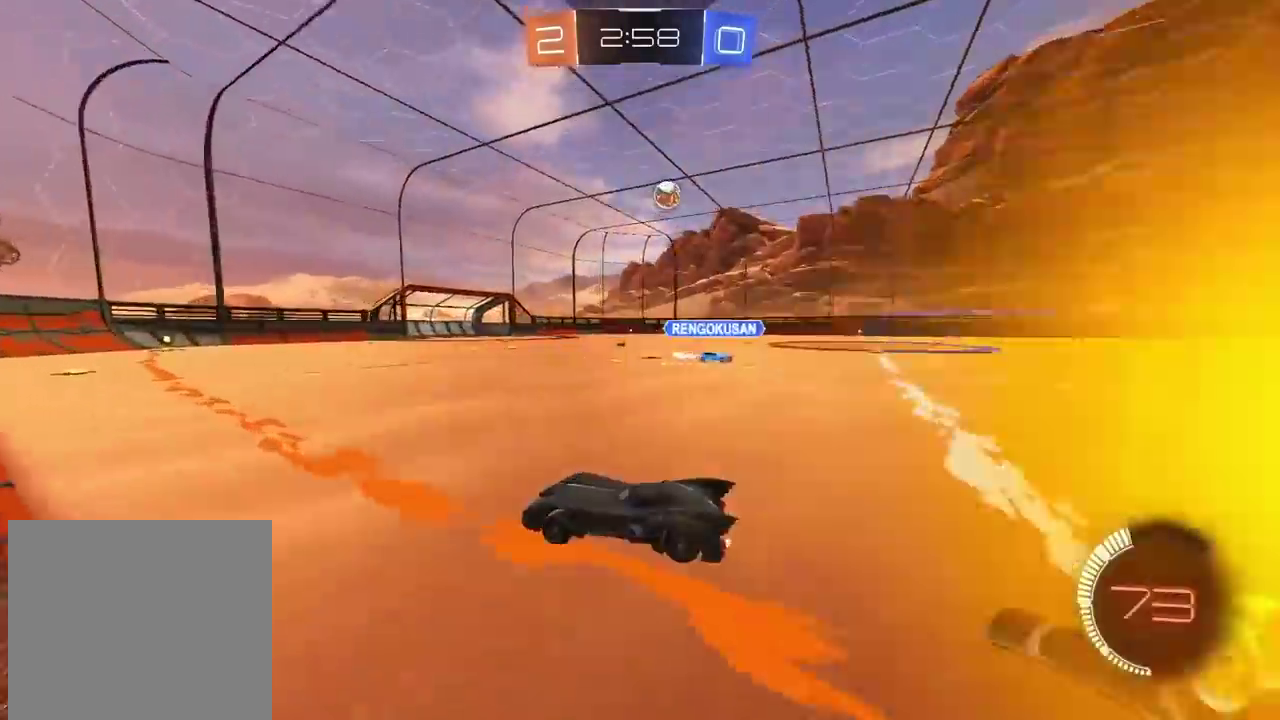
{"buttons": ["R2"], "left_stick": "center", "right_stick": "center", "events": [[167, "left_stick", "right"], [317, "left_stick", "center"]]}